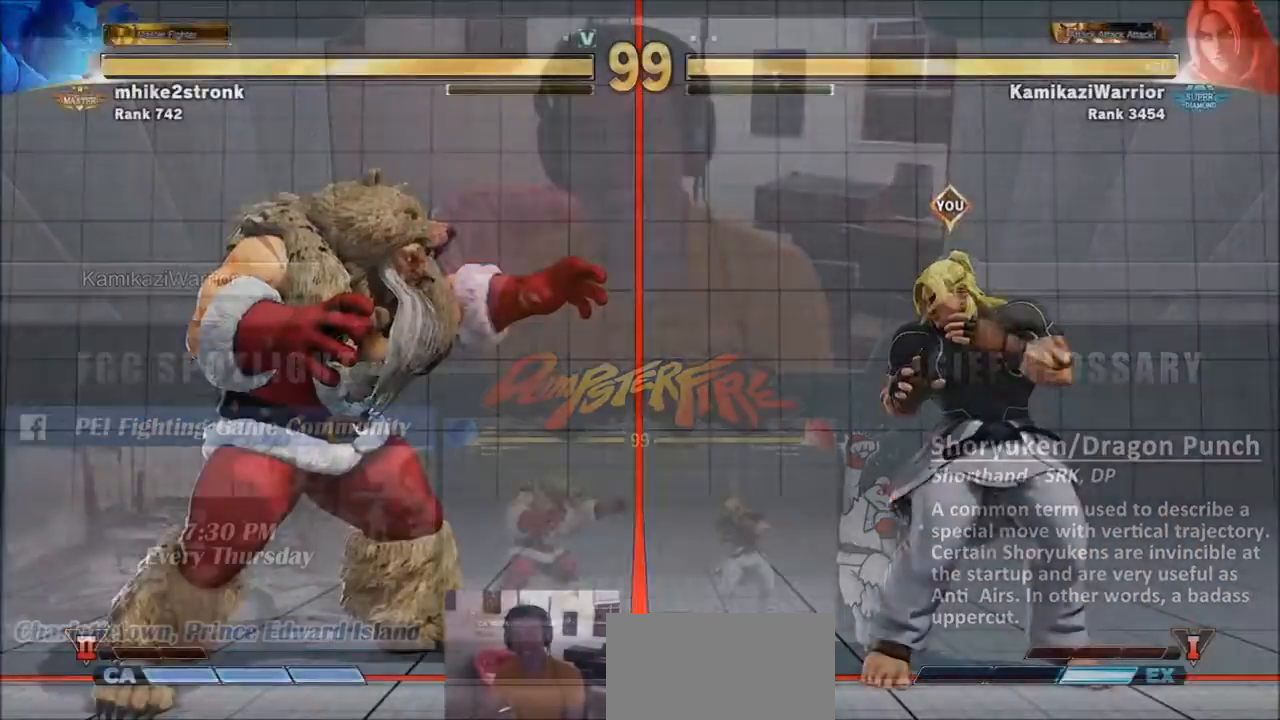
Gameplay with a controller (arcade stick); each line is a JSON object with the inputs held at the frame after it. "events" lists button and stick changes between this image and that frame as [ms after this image, input, new state], when the widget could be followed in between. Not read: L3 R3.
{"buttons": [], "left_stick": "center", "events": []}
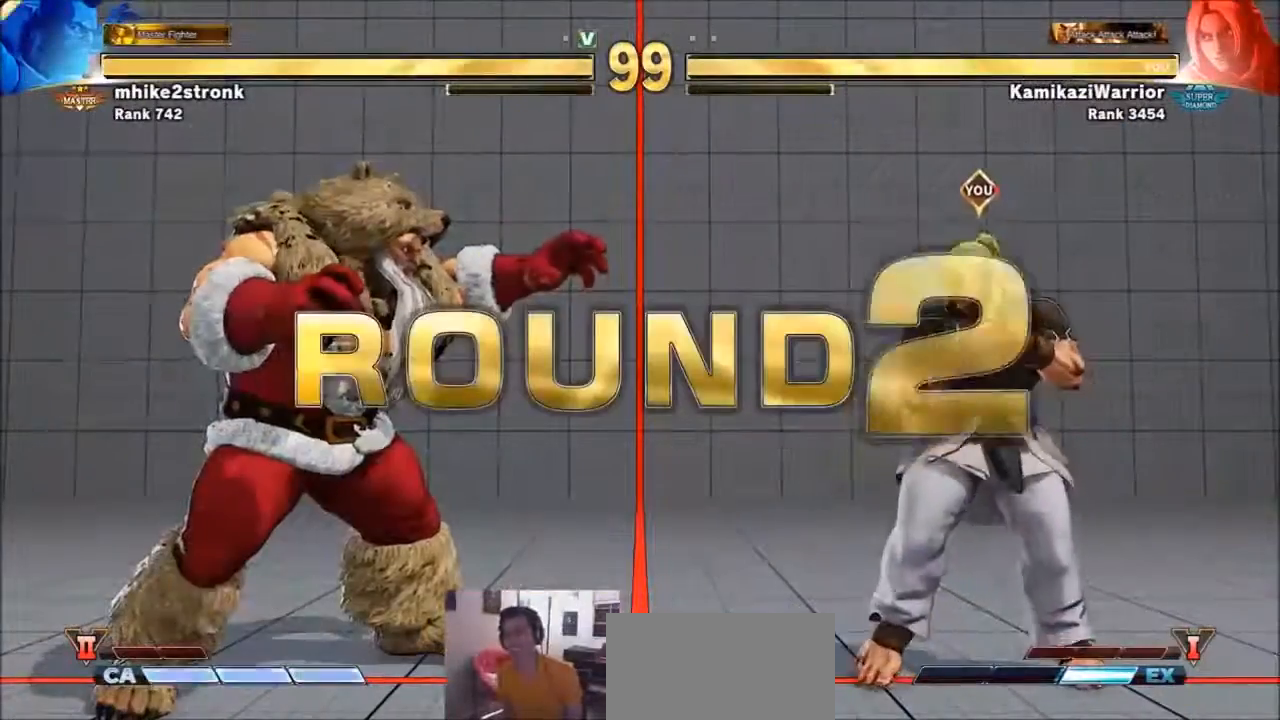
{"buttons": [], "left_stick": "center", "events": []}
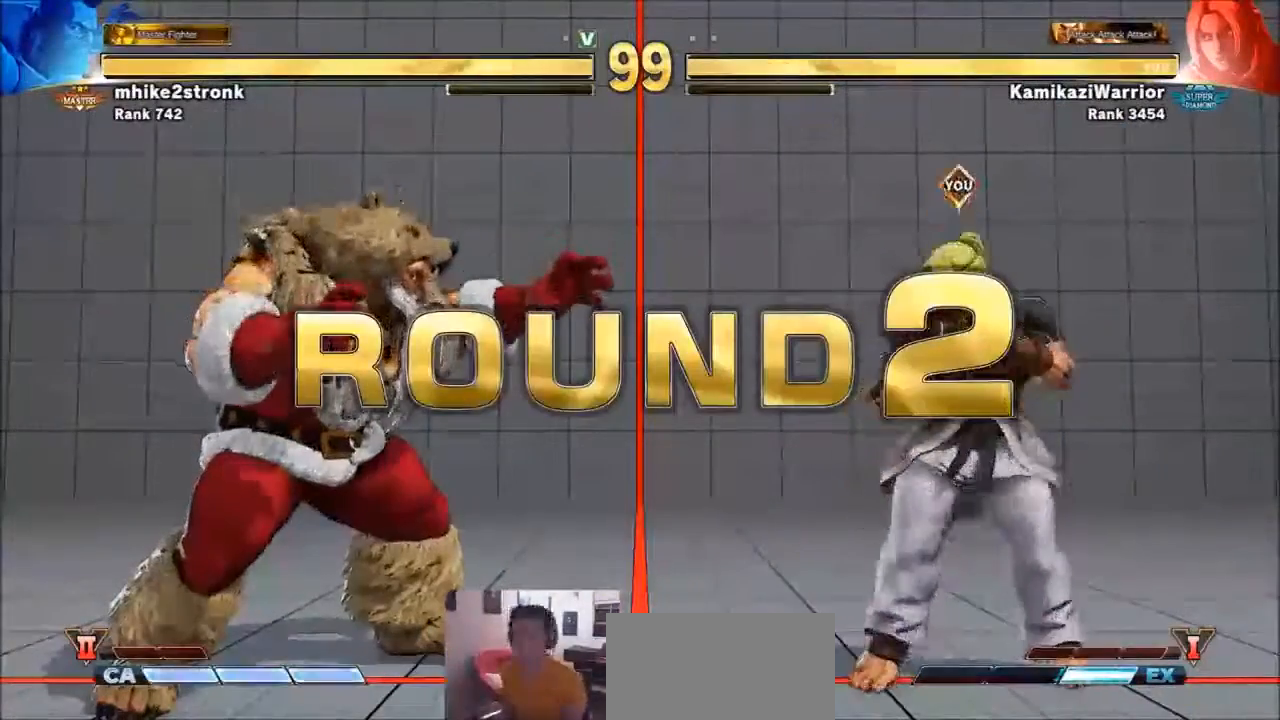
{"buttons": ["SQUARE", "TRIANGLE", "R1"], "left_stick": "center", "events": [[400, "SQUARE", "down"], [467, "R1", "down"], [467, "TRIANGLE", "down"]]}
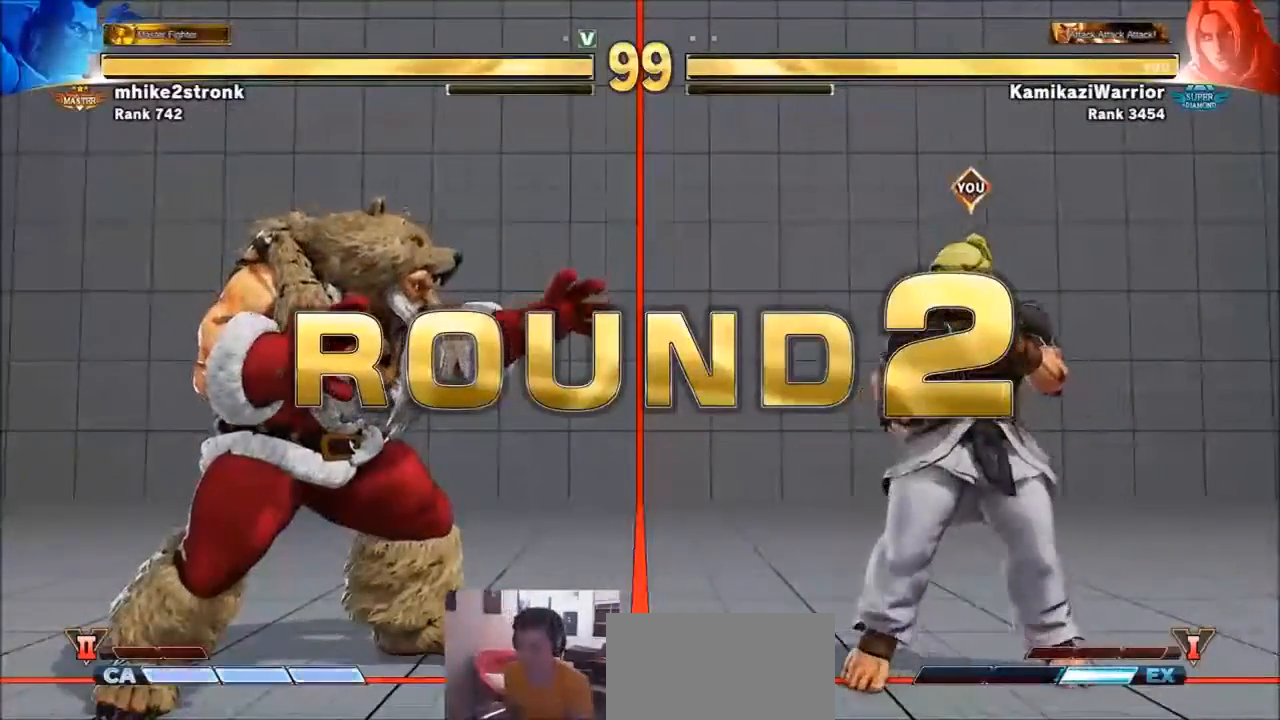
{"buttons": ["SQUARE", "TRIANGLE", "R1"], "left_stick": "center", "events": [[67, "SQUARE", "up"], [67, "TRIANGLE", "up"], [100, "R1", "up"], [234, "CIRCLE", "down"], [234, "R2", "down"], [334, "R2", "up"], [367, "CIRCLE", "up"], [467, "R1", "down"], [467, "TRIANGLE", "down"], [501, "SQUARE", "down"]]}
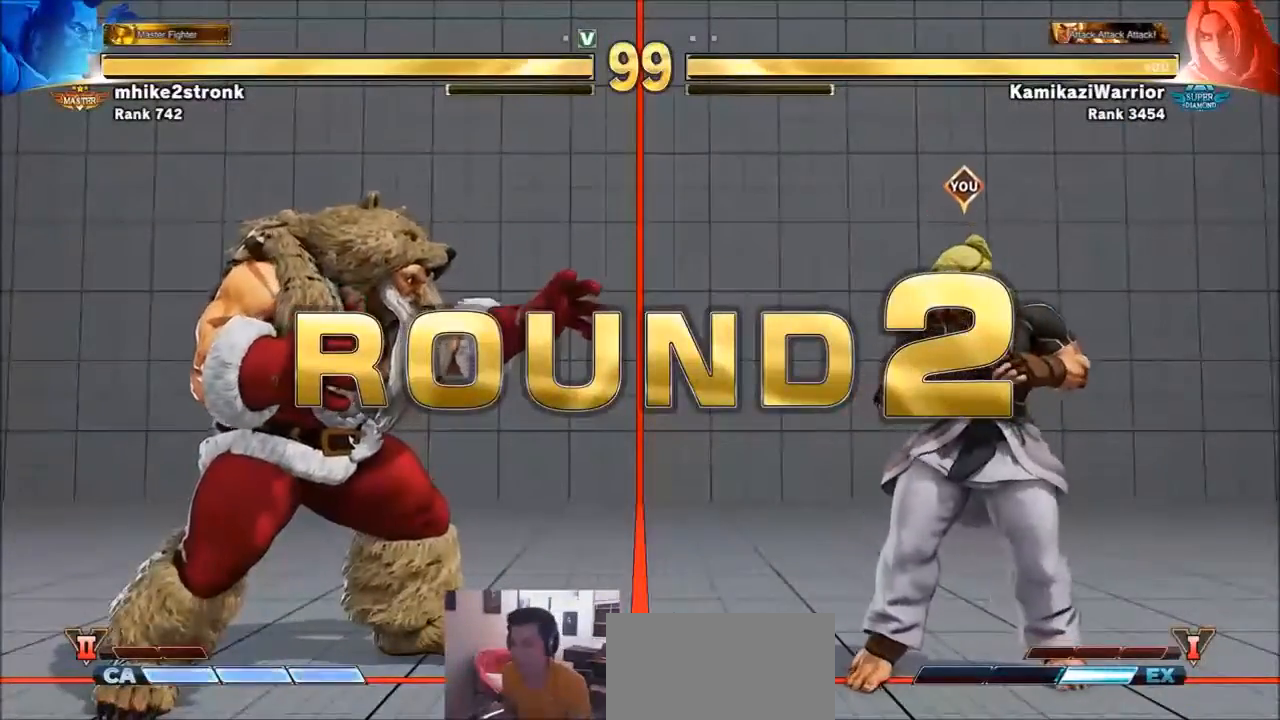
{"buttons": ["SQUARE", "TRIANGLE", "R1"], "left_stick": "center", "events": [[66, "R1", "up"], [66, "SQUARE", "up"], [66, "TRIANGLE", "up"], [200, "CIRCLE", "down"], [200, "CROSS", "down"], [200, "R2", "down"], [267, "CIRCLE", "up"], [267, "CROSS", "up"], [267, "R2", "up"], [400, "R1", "down"], [400, "SQUARE", "down"], [400, "TRIANGLE", "down"]]}
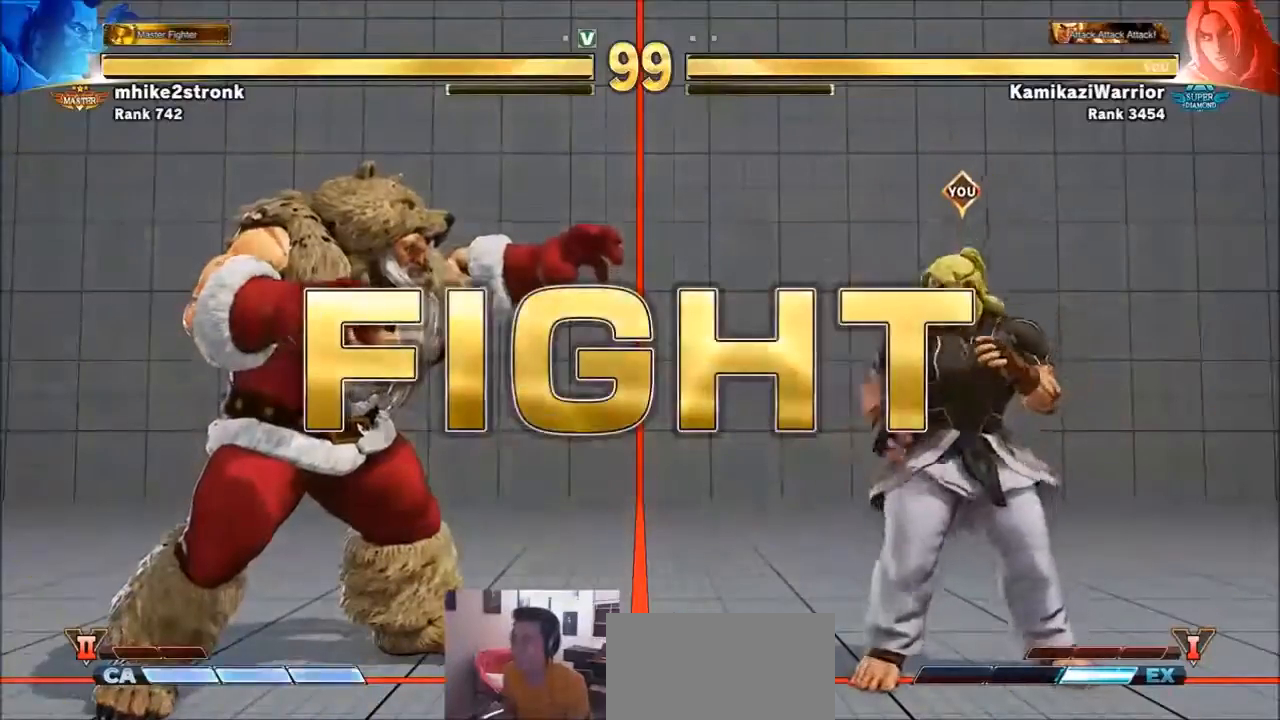
{"buttons": [], "left_stick": "left", "events": [[34, "R1", "up"], [34, "SQUARE", "up"], [34, "TRIANGLE", "up"], [401, "left_stick", "left"]]}
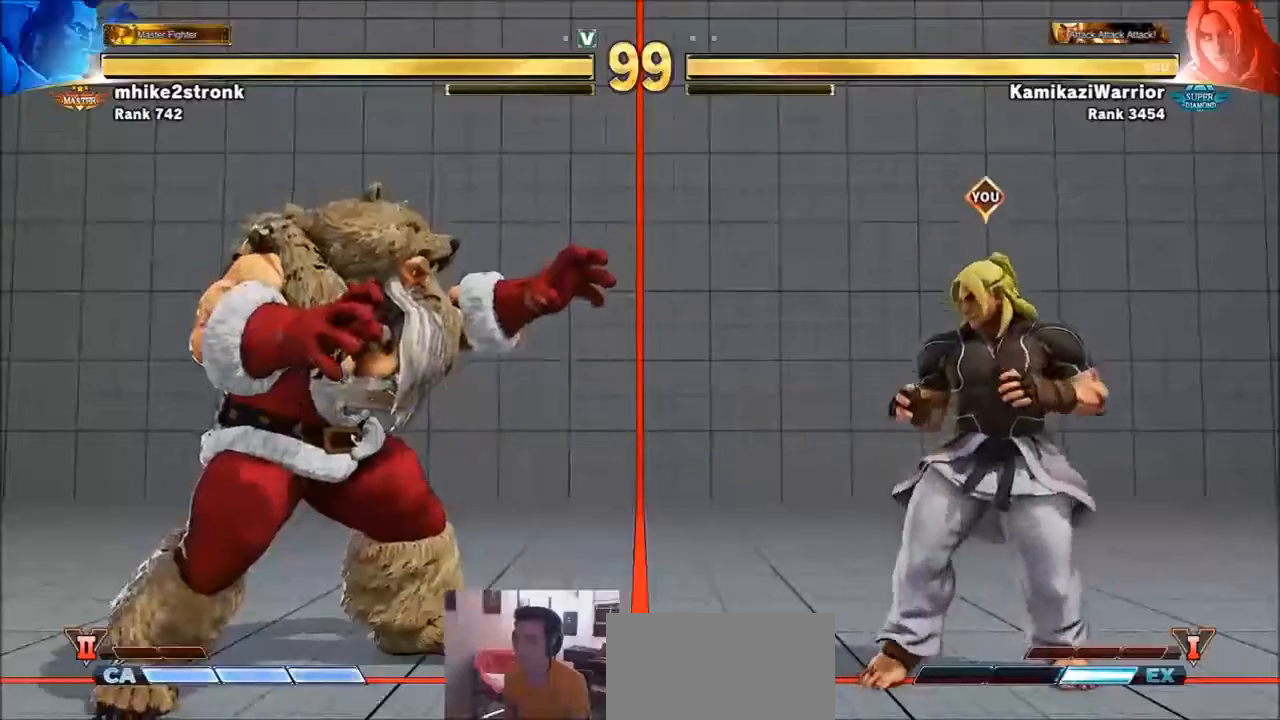
{"buttons": [], "left_stick": "left", "events": [[66, "left_stick", "right"], [300, "left_stick", "down-right"], [500, "left_stick", "left"]]}
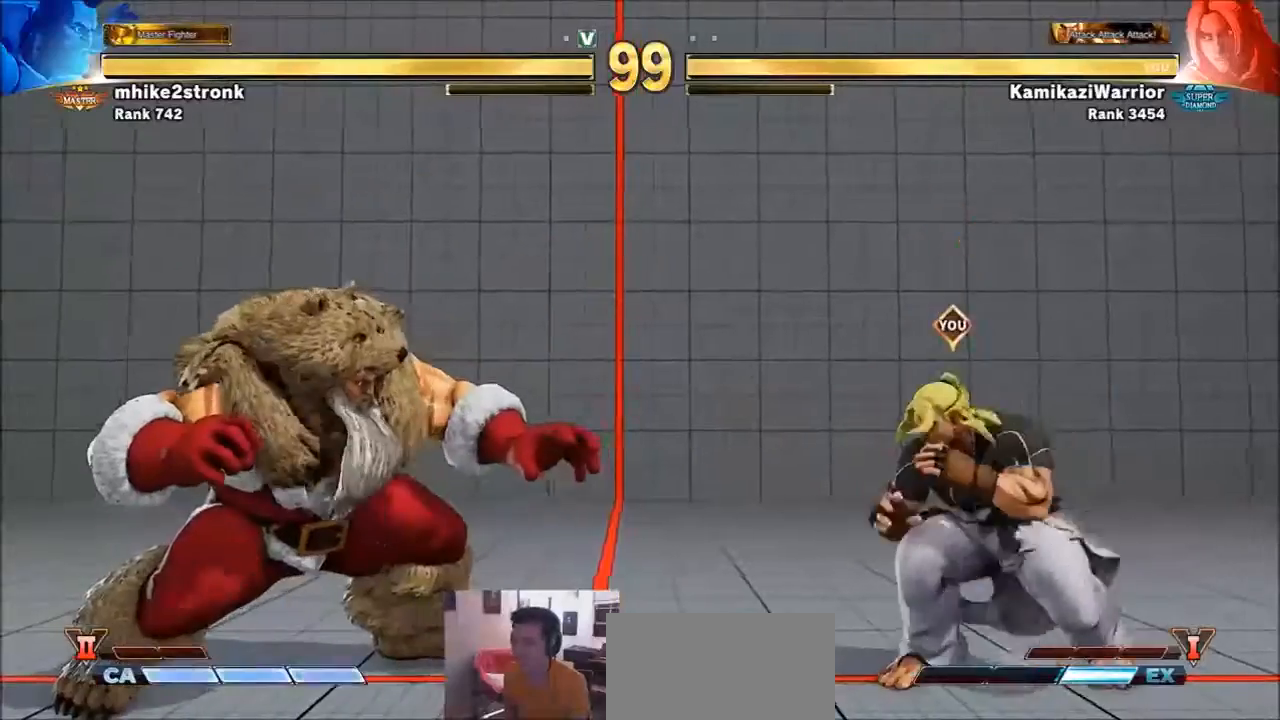
{"buttons": ["CIRCLE"], "left_stick": "center", "events": [[267, "left_stick", "center"], [334, "CIRCLE", "down"]]}
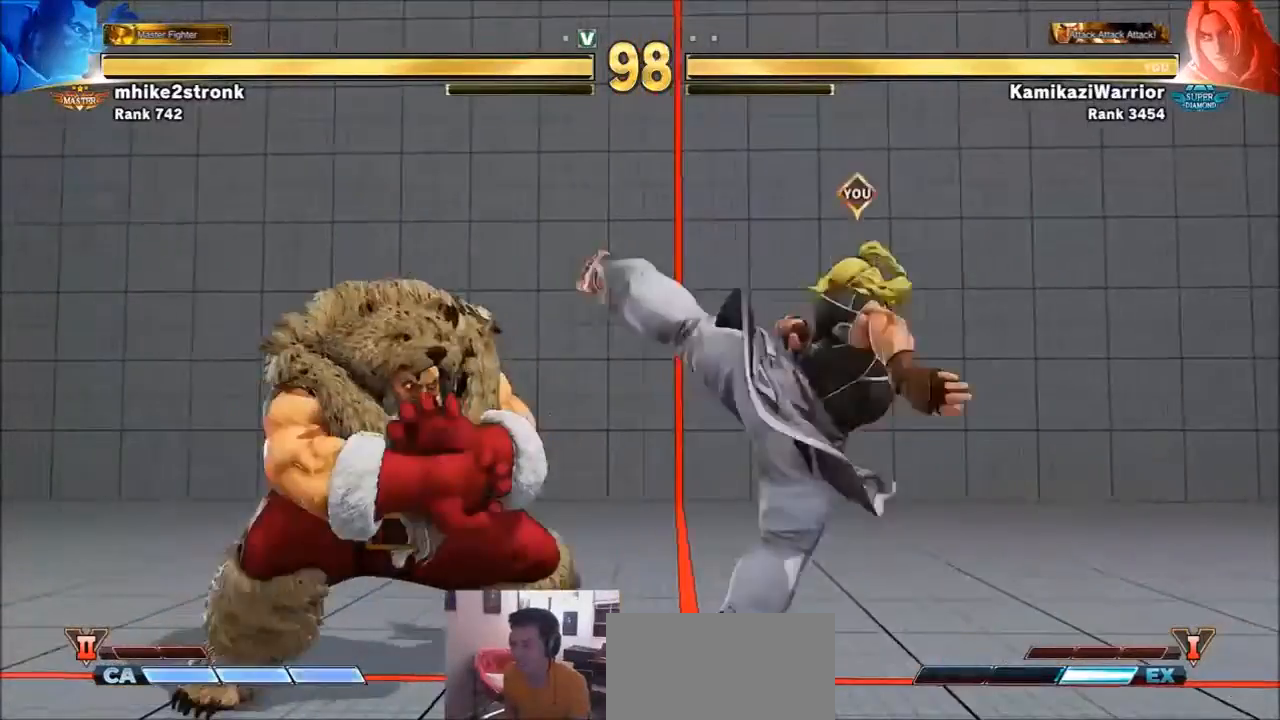
{"buttons": [], "left_stick": "right", "events": [[200, "CIRCLE", "up"], [200, "left_stick", "right"]]}
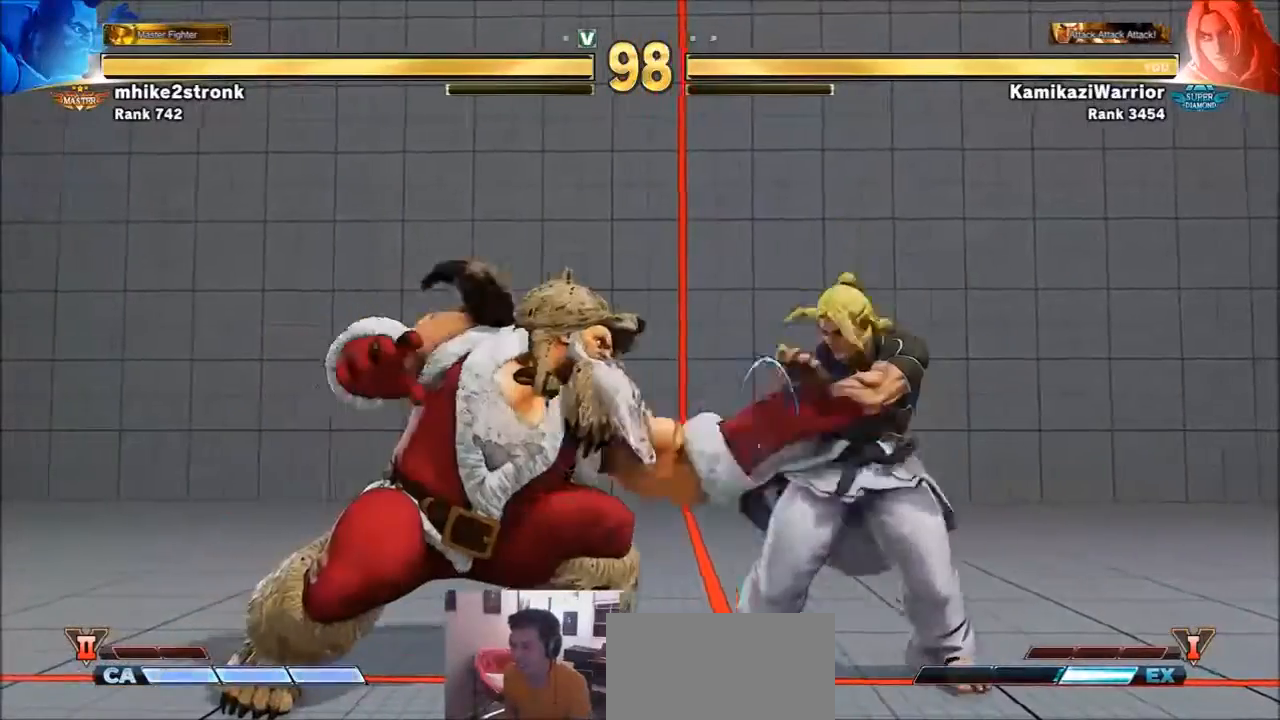
{"buttons": ["R2"], "left_stick": "down-right", "events": [[234, "R2", "down"], [234, "left_stick", "down-right"]]}
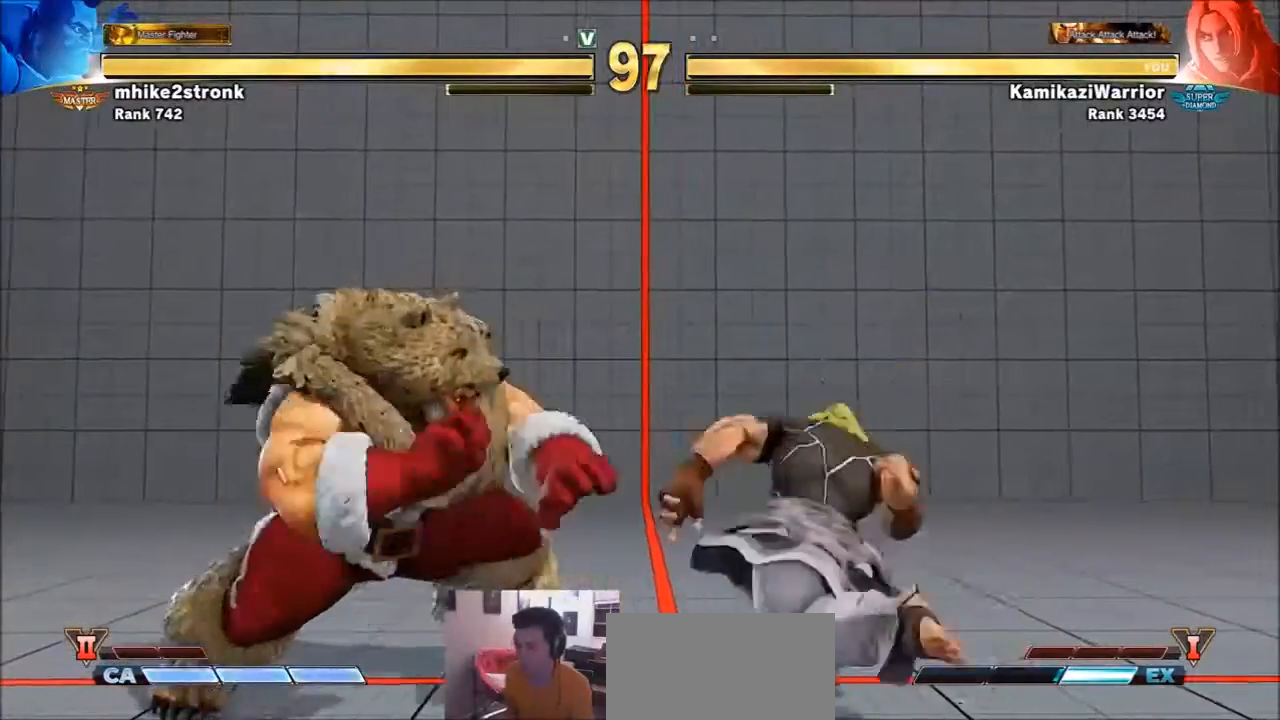
{"buttons": [], "left_stick": "down-right", "events": [[66, "left_stick", "right"], [167, "R2", "up"], [400, "left_stick", "down-right"]]}
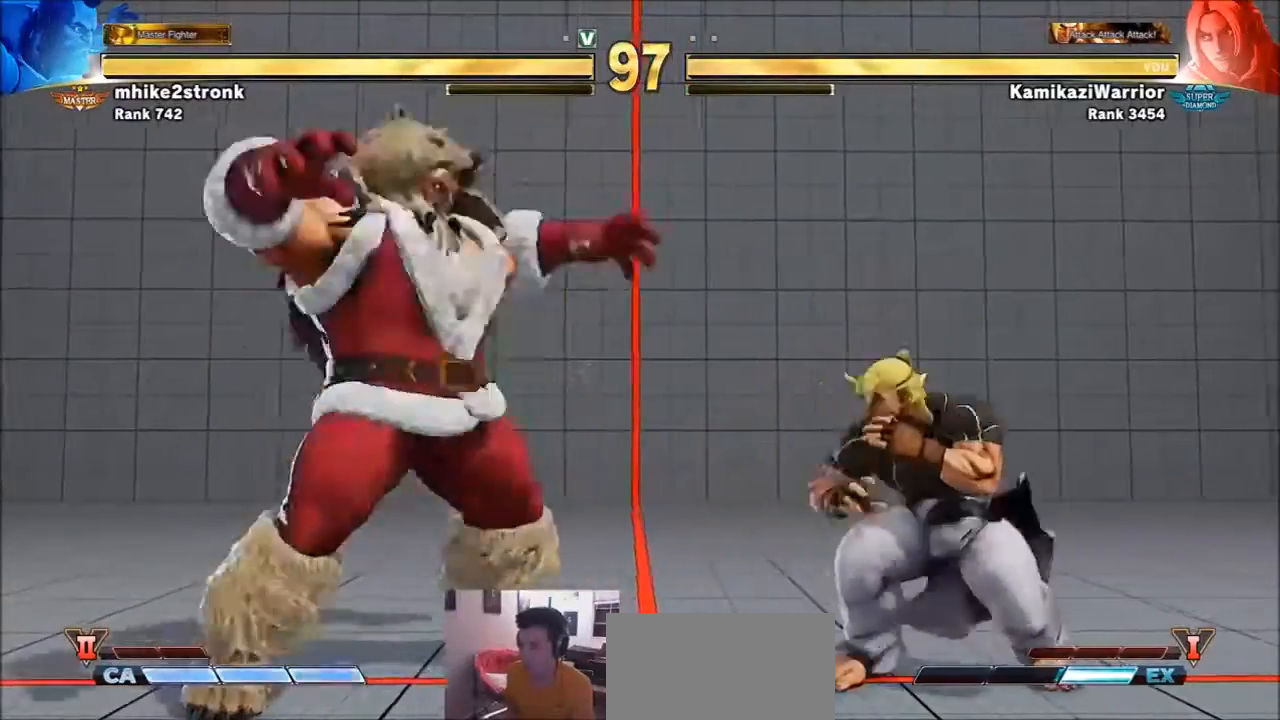
{"buttons": [], "left_stick": "up-left", "events": [[167, "left_stick", "center"], [234, "left_stick", "up-left"]]}
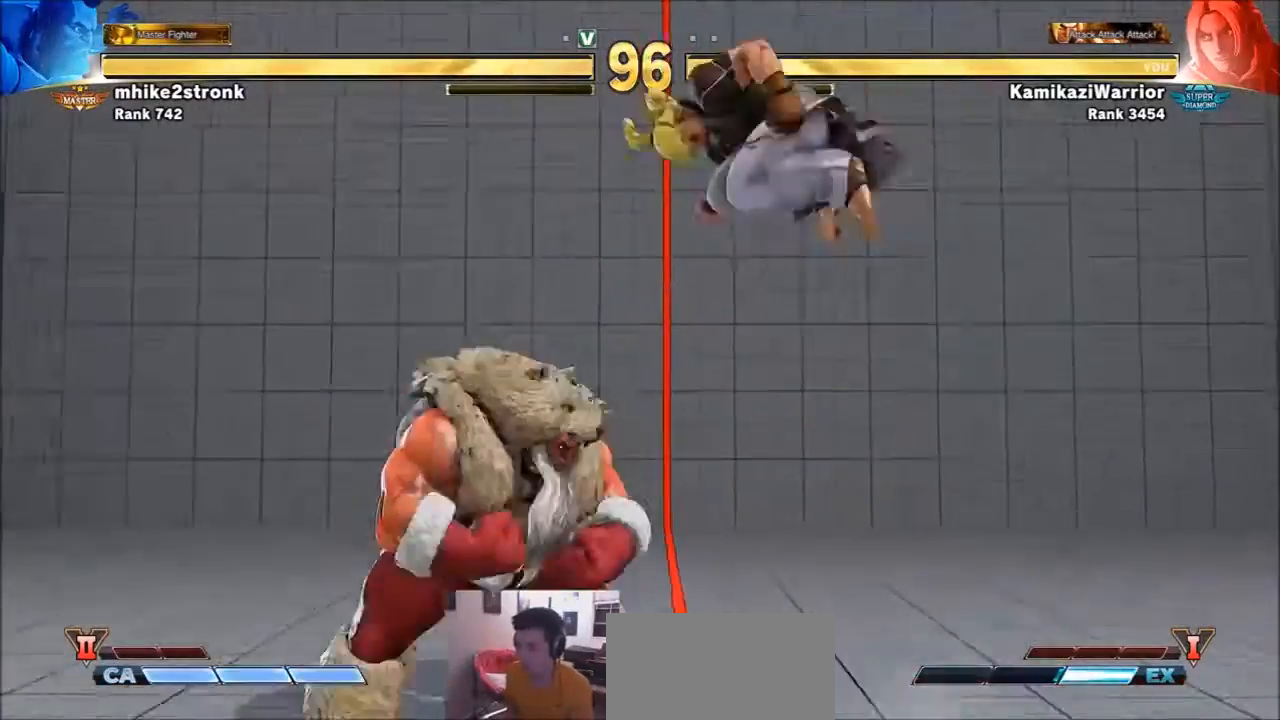
{"buttons": ["R1"], "left_stick": "center", "events": [[66, "left_stick", "center"], [133, "R1", "down"]]}
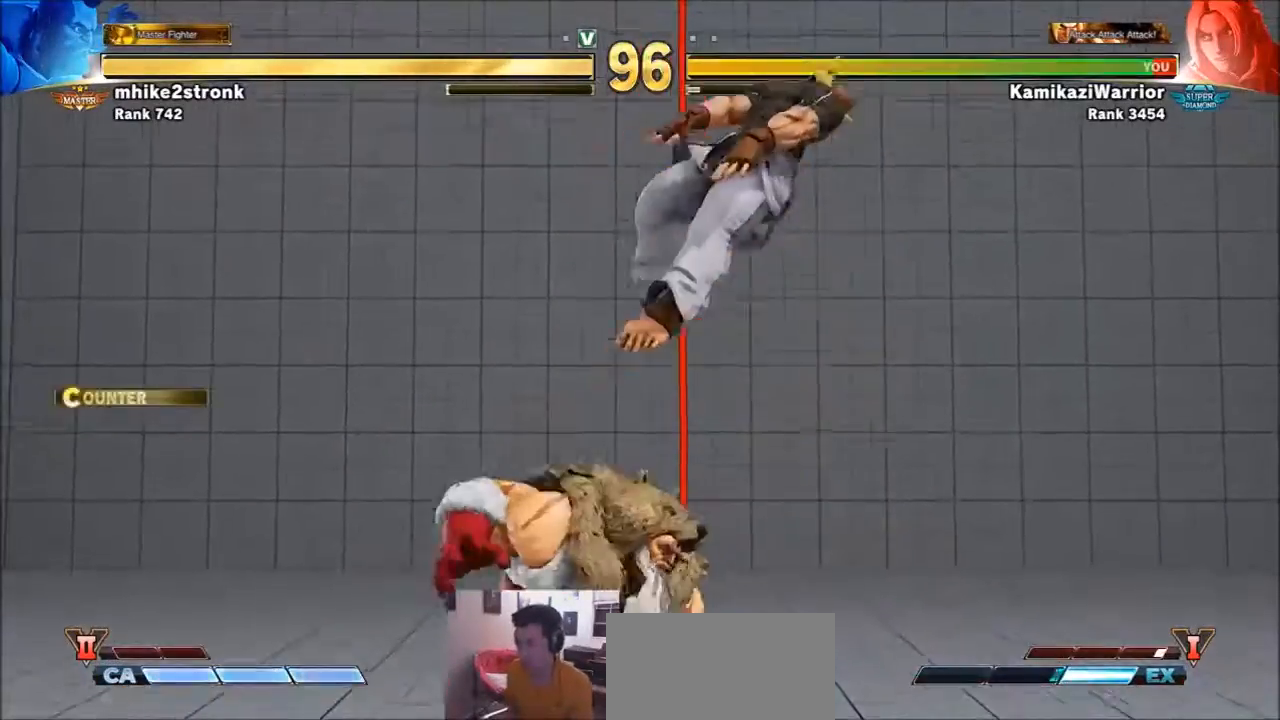
{"buttons": [], "left_stick": "right", "events": [[67, "R1", "up"], [334, "left_stick", "right"]]}
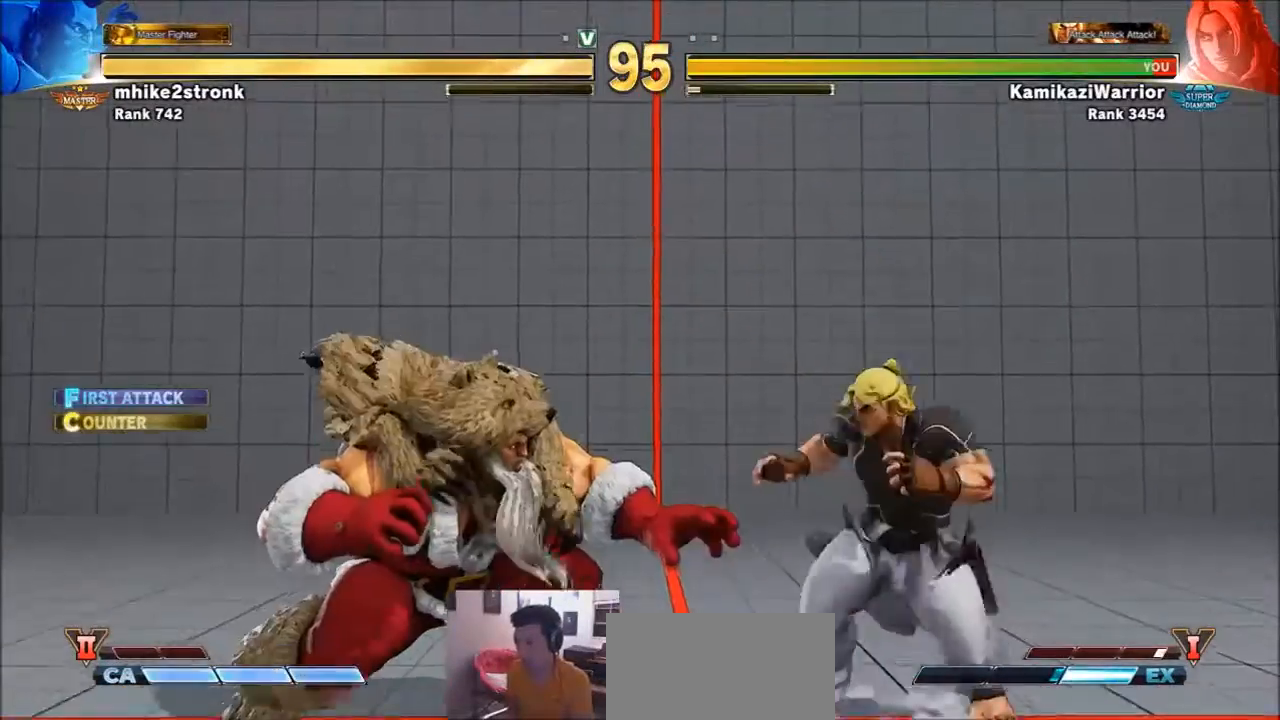
{"buttons": ["R2"], "left_stick": "down-right", "events": [[233, "left_stick", "down-right"], [333, "R2", "down"]]}
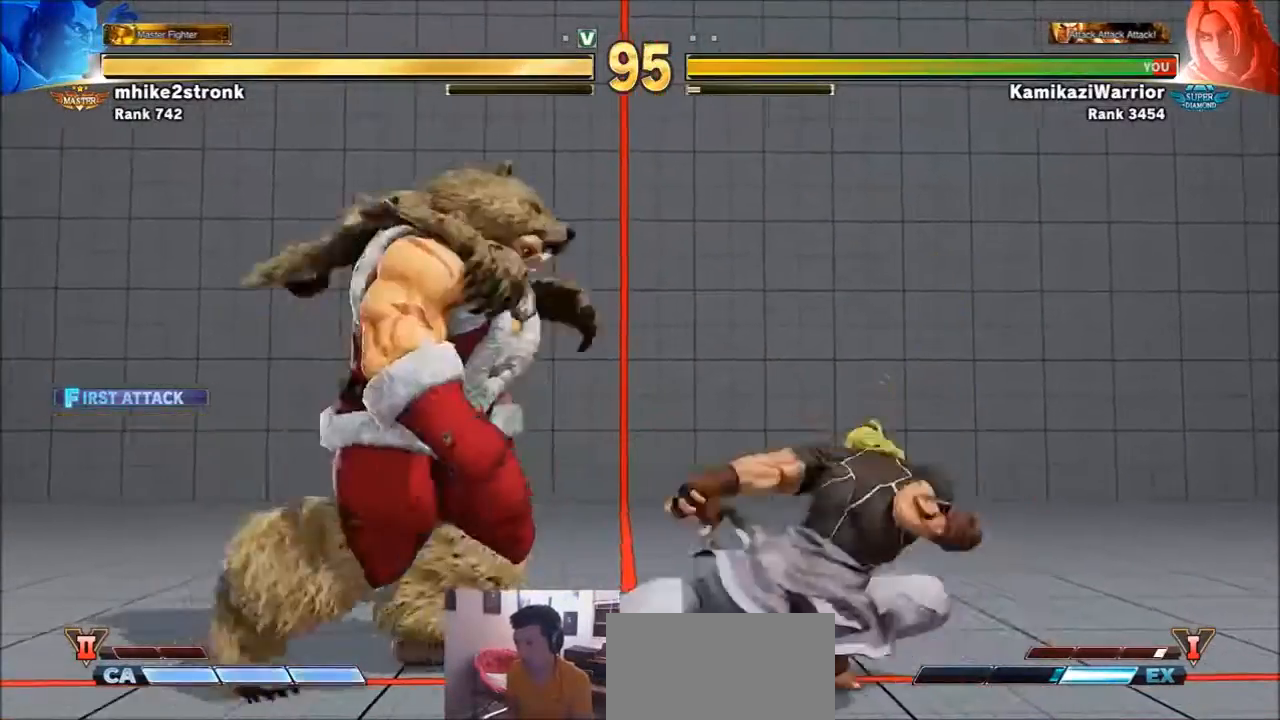
{"buttons": [], "left_stick": "down-right", "events": [[134, "left_stick", "right"], [200, "R2", "up"], [501, "left_stick", "down-right"]]}
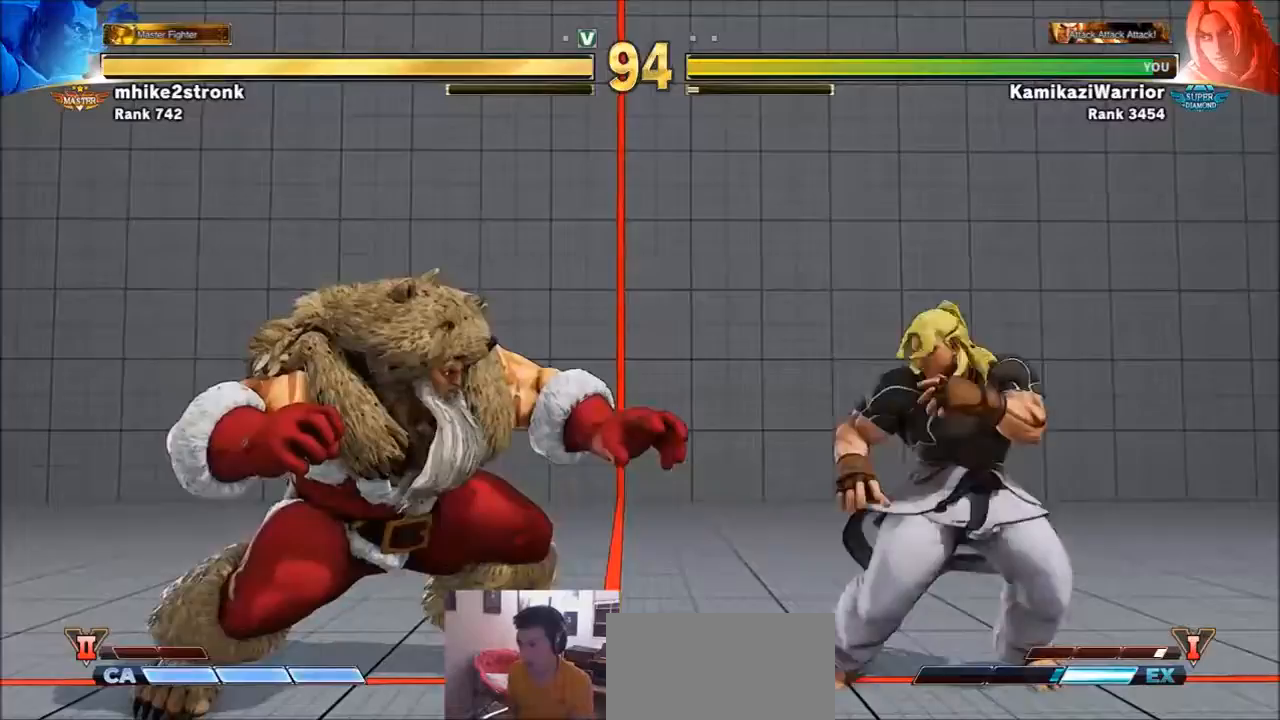
{"buttons": [], "left_stick": "right", "events": [[200, "left_stick", "left"], [433, "left_stick", "center"], [500, "left_stick", "right"]]}
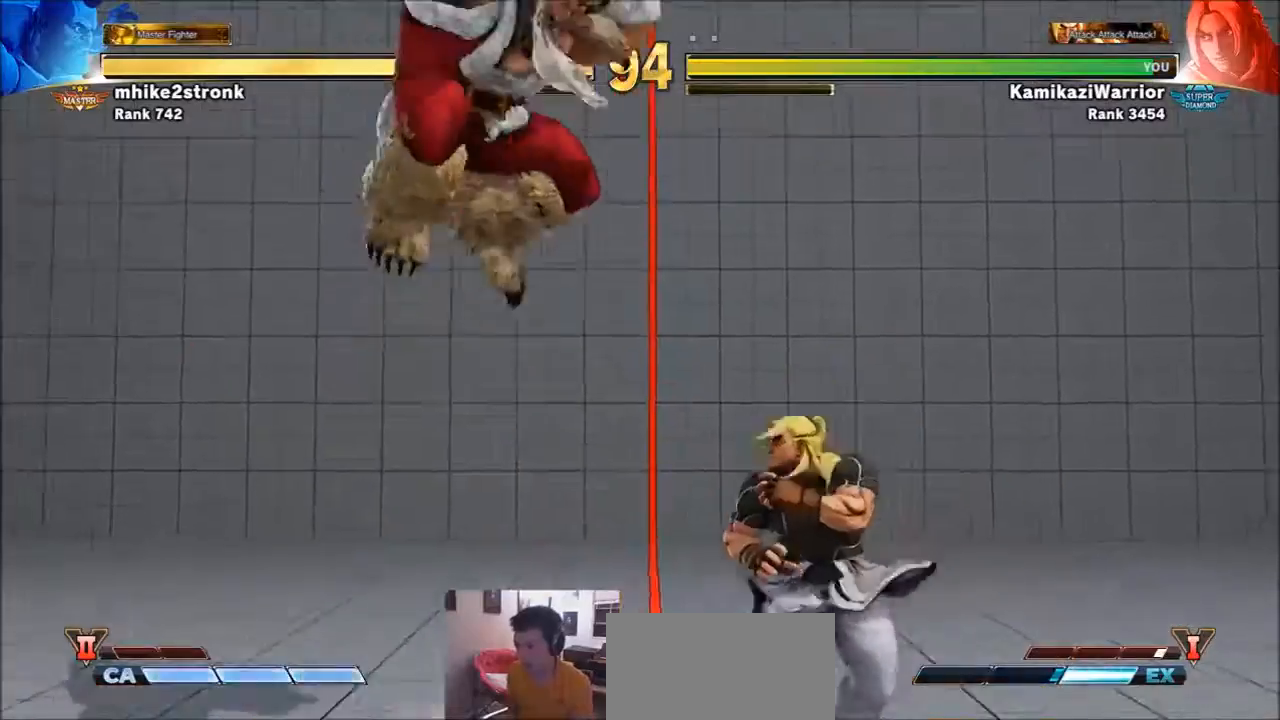
{"buttons": [], "left_stick": "left", "events": [[367, "left_stick", "left"]]}
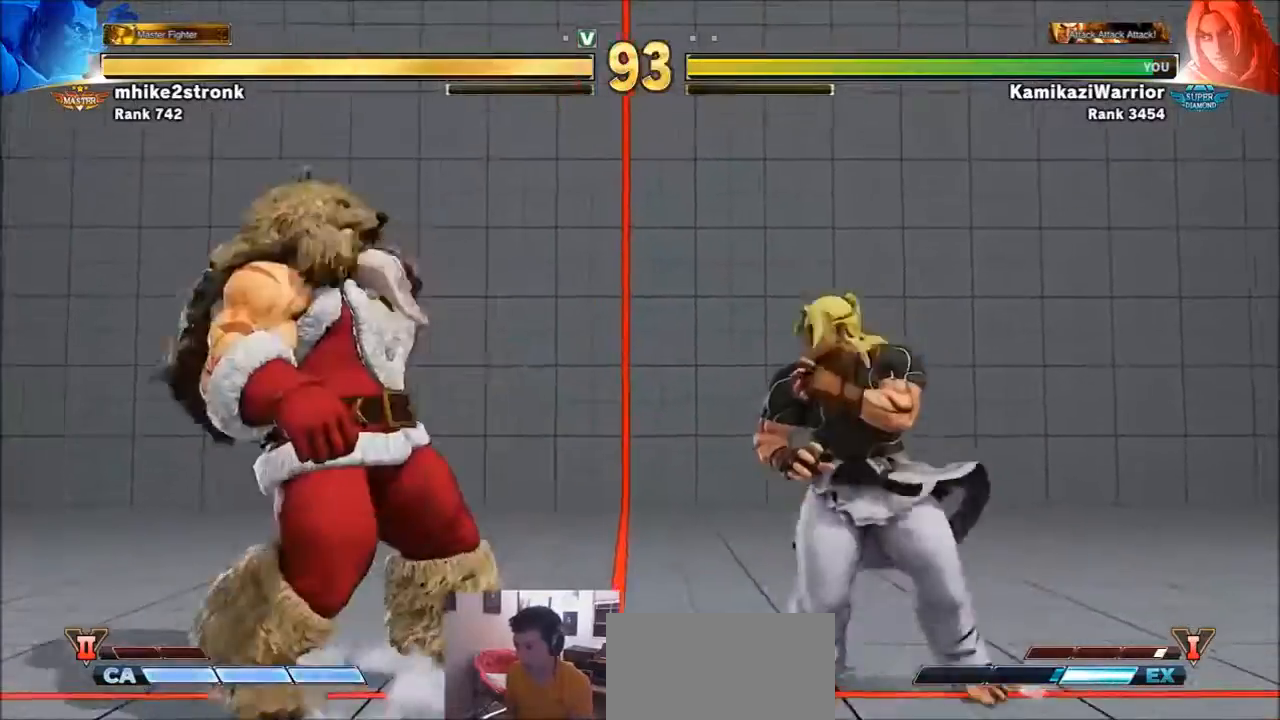
{"buttons": [], "left_stick": "right", "events": [[33, "CIRCLE", "down"], [100, "left_stick", "center"], [400, "left_stick", "right"], [433, "CIRCLE", "up"]]}
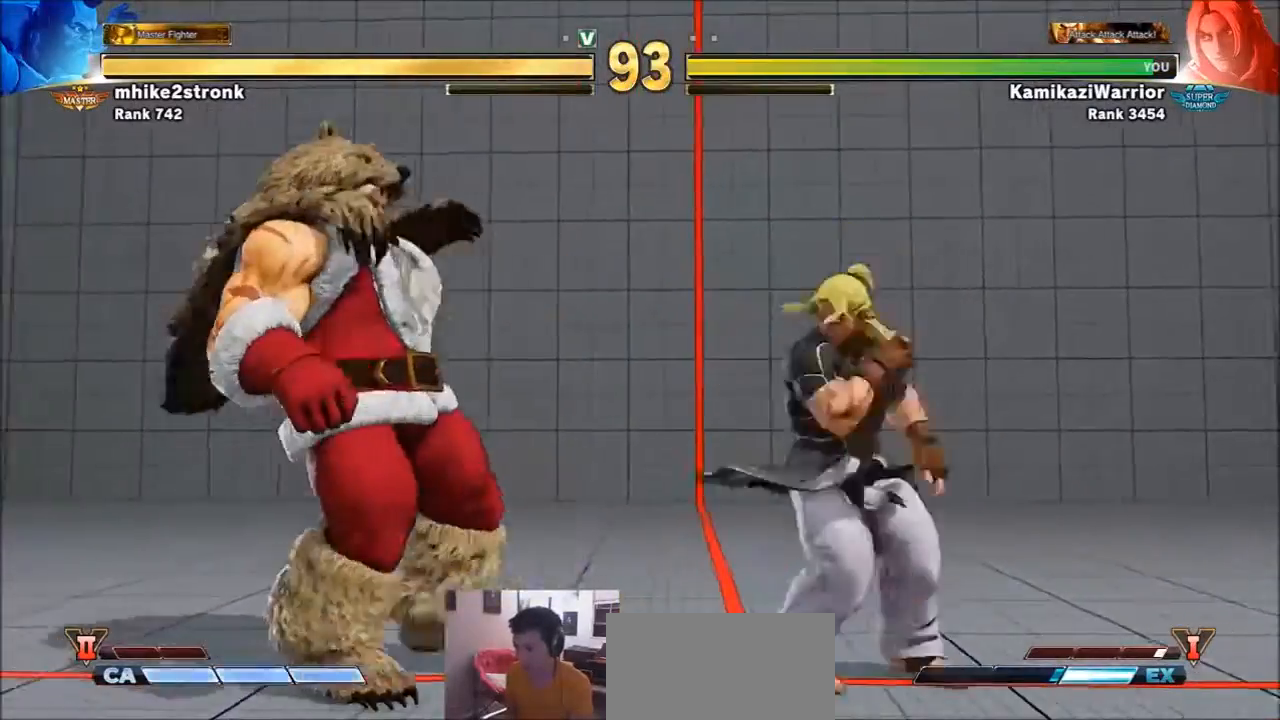
{"buttons": [], "left_stick": "down-right", "events": [[267, "left_stick", "down-right"]]}
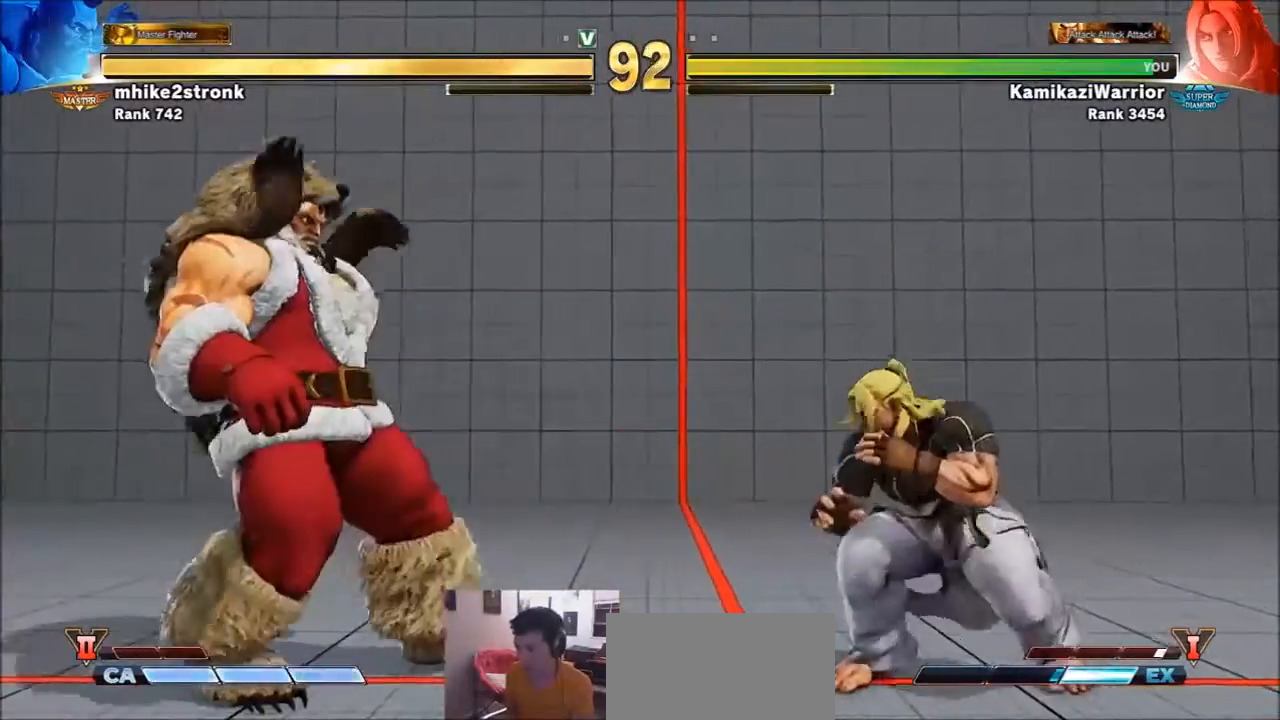
{"buttons": ["SQUARE"], "left_stick": "center", "events": [[33, "left_stick", "right"], [300, "left_stick", "down"], [367, "left_stick", "left"], [400, "SQUARE", "down"], [433, "left_stick", "center"]]}
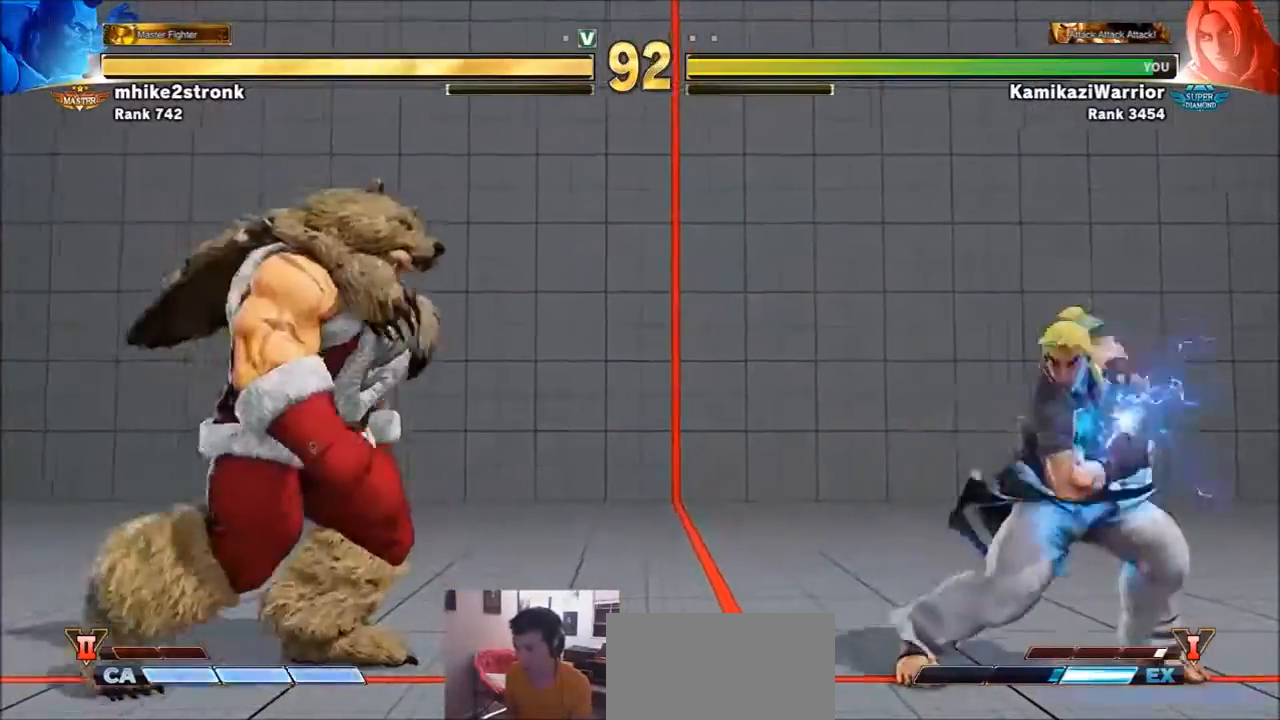
{"buttons": [], "left_stick": "right", "events": [[267, "SQUARE", "up"], [401, "left_stick", "right"]]}
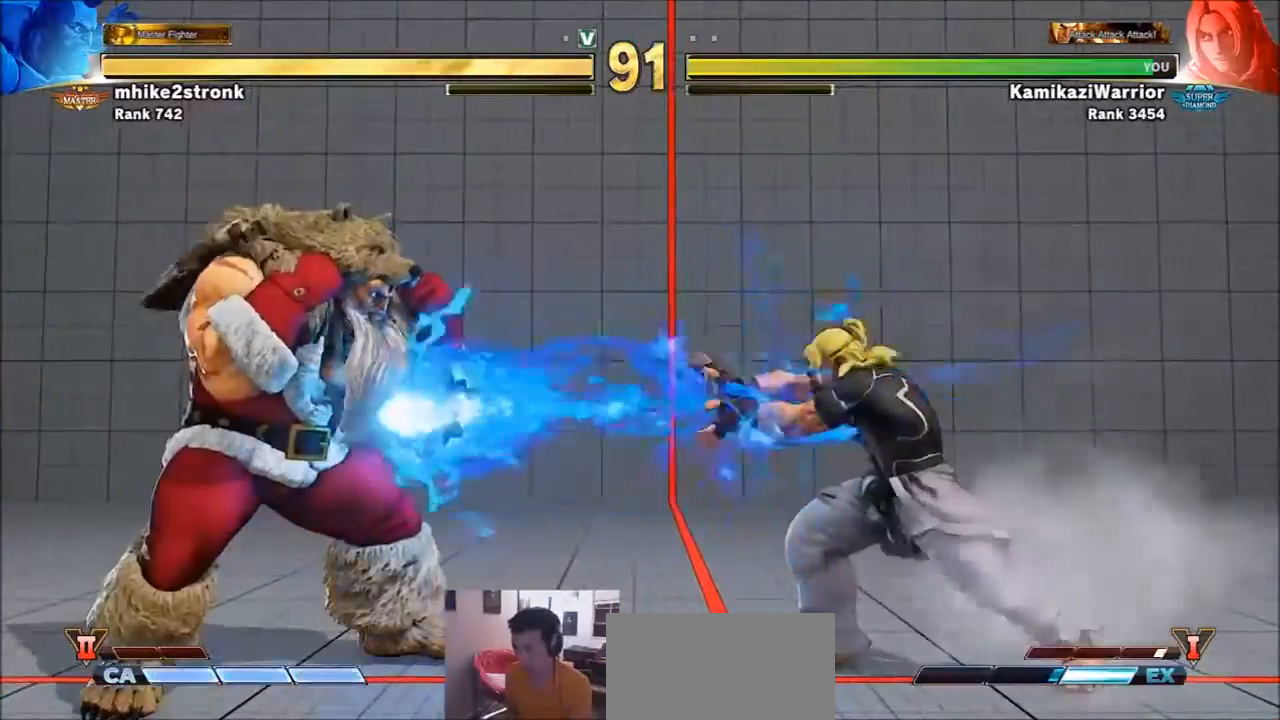
{"buttons": [], "left_stick": "center", "events": [[267, "TRIANGLE", "down"], [267, "left_stick", "center"], [300, "CIRCLE", "down"], [400, "CIRCLE", "up"], [400, "TRIANGLE", "up"]]}
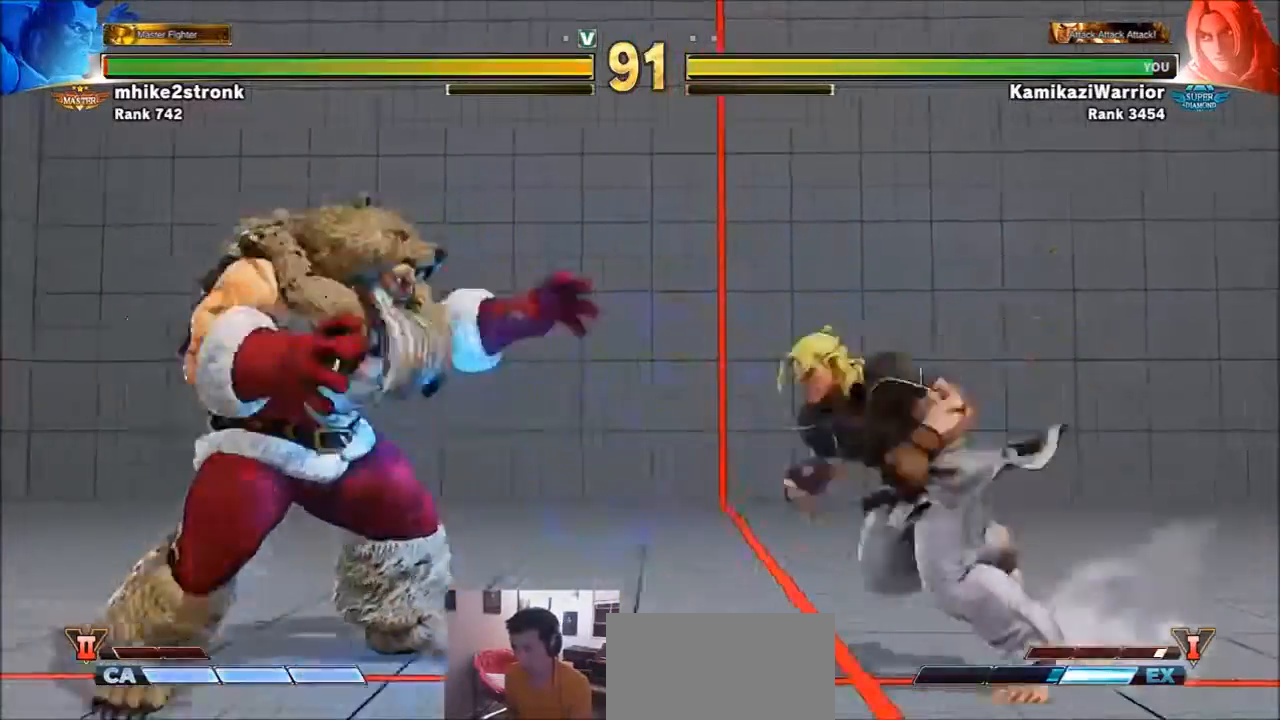
{"buttons": ["R1"], "left_stick": "center", "events": [[67, "left_stick", "up-left"], [367, "R1", "down"], [401, "left_stick", "center"]]}
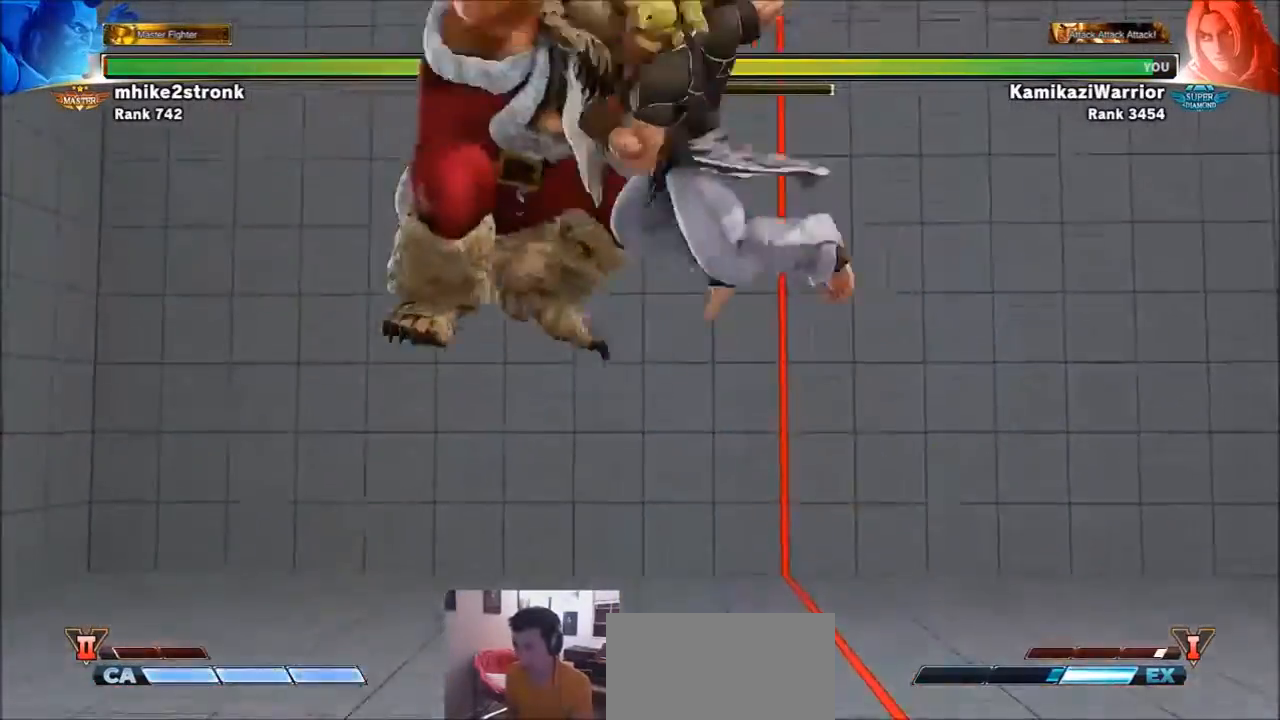
{"buttons": [], "left_stick": "center", "events": [[167, "R1", "up"], [433, "left_stick", "left"], [500, "left_stick", "center"]]}